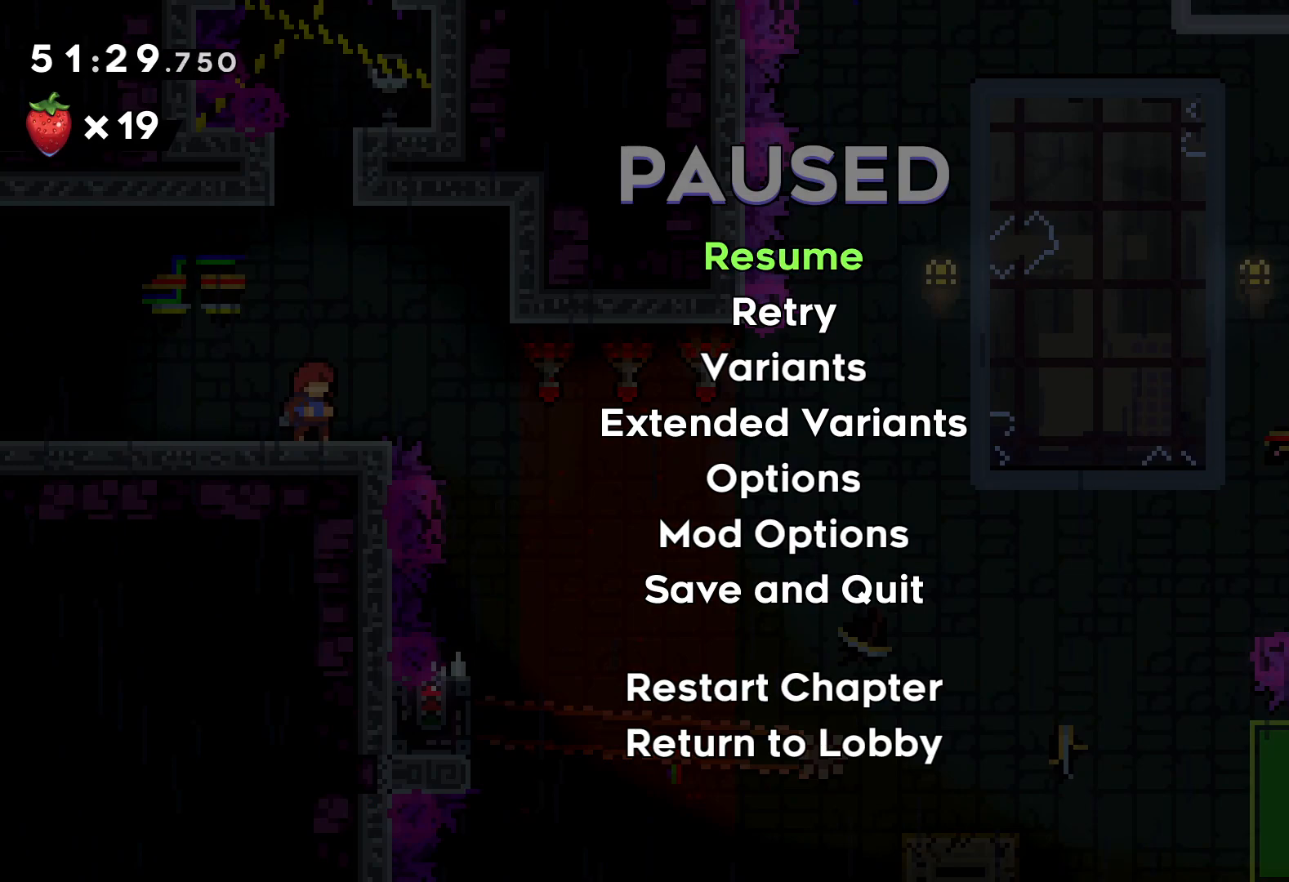
Gameplay with keyboard; each line is a JSON object with the keys held at the frame after it. "events" lists presses ("down") and releases ("up") of "dash", "down", "grab", "jump", "left", "right" and "up" between this image and that frame as [ms after this image, input, new state], when the widget could be followed in between. No other keys are recorded. Mouse input is not recorded. Key names are as the overlay labels them; some are game actions (e.g. jump) rather than physical keys.
{"keys": ["grab"], "events": [[383, "grab", "down"]]}
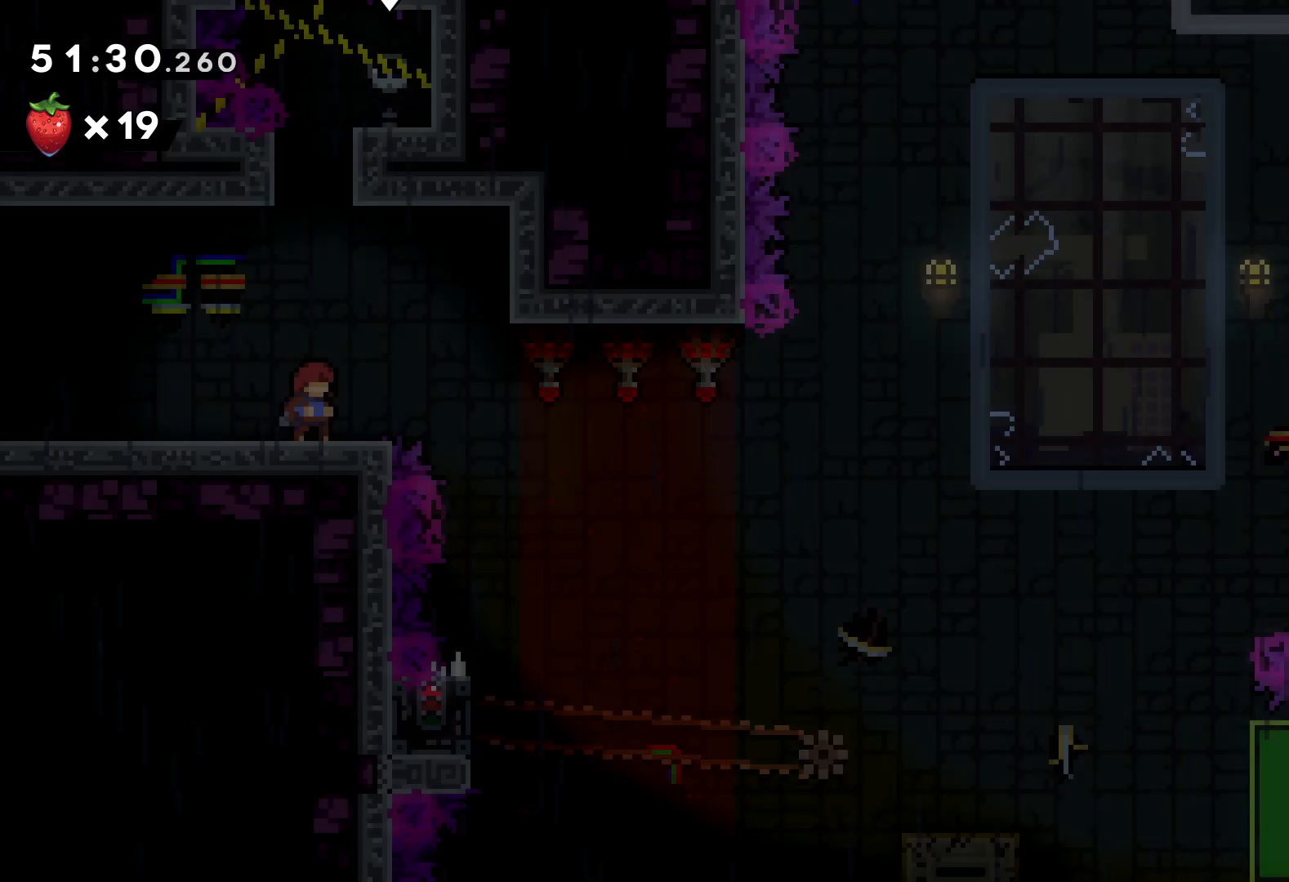
{"keys": ["jump", "right"], "events": [[33, "grab", "up"], [433, "right", "down"], [483, "jump", "down"]]}
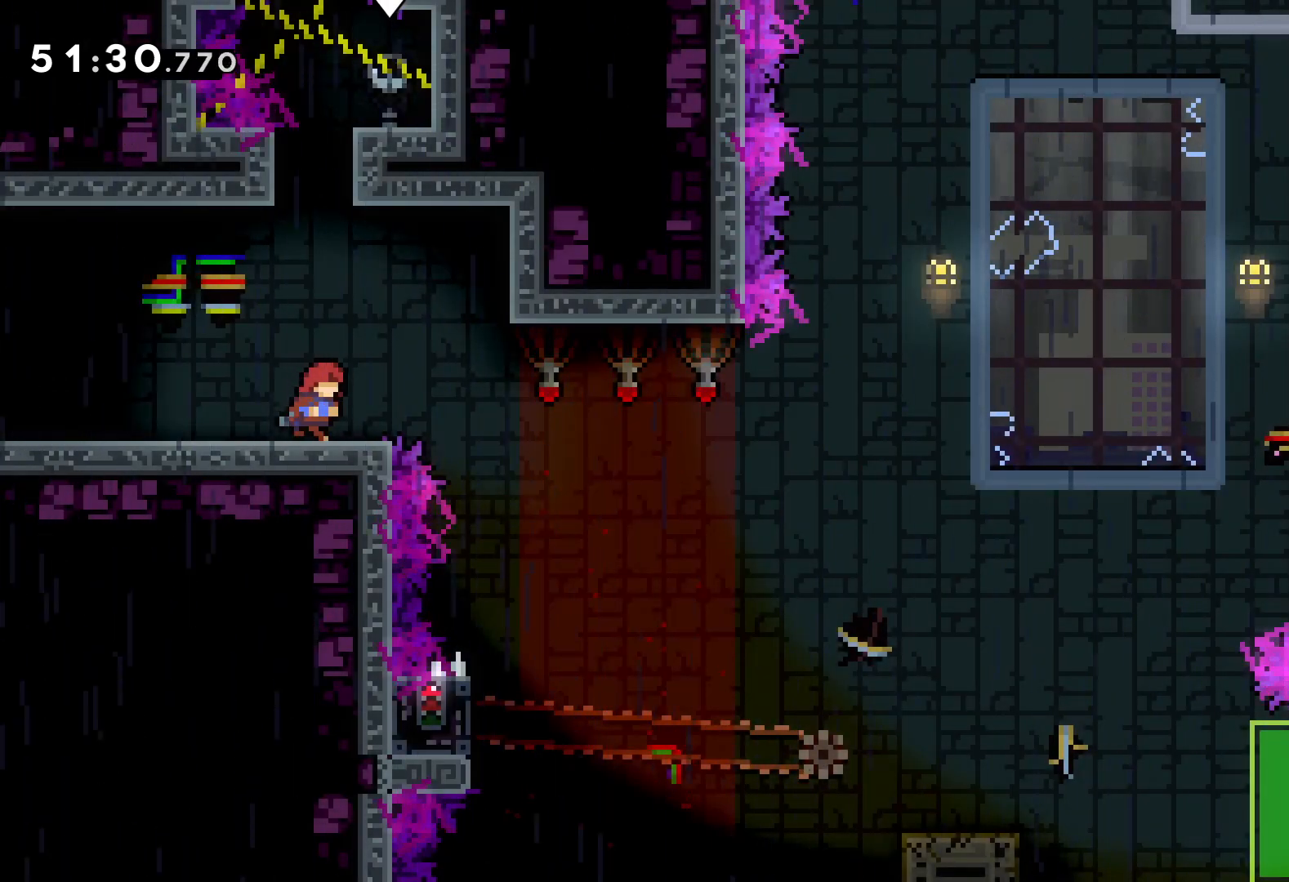
{"keys": ["grab"], "events": [[383, "grab", "down"], [383, "jump", "up"], [416, "right", "up"]]}
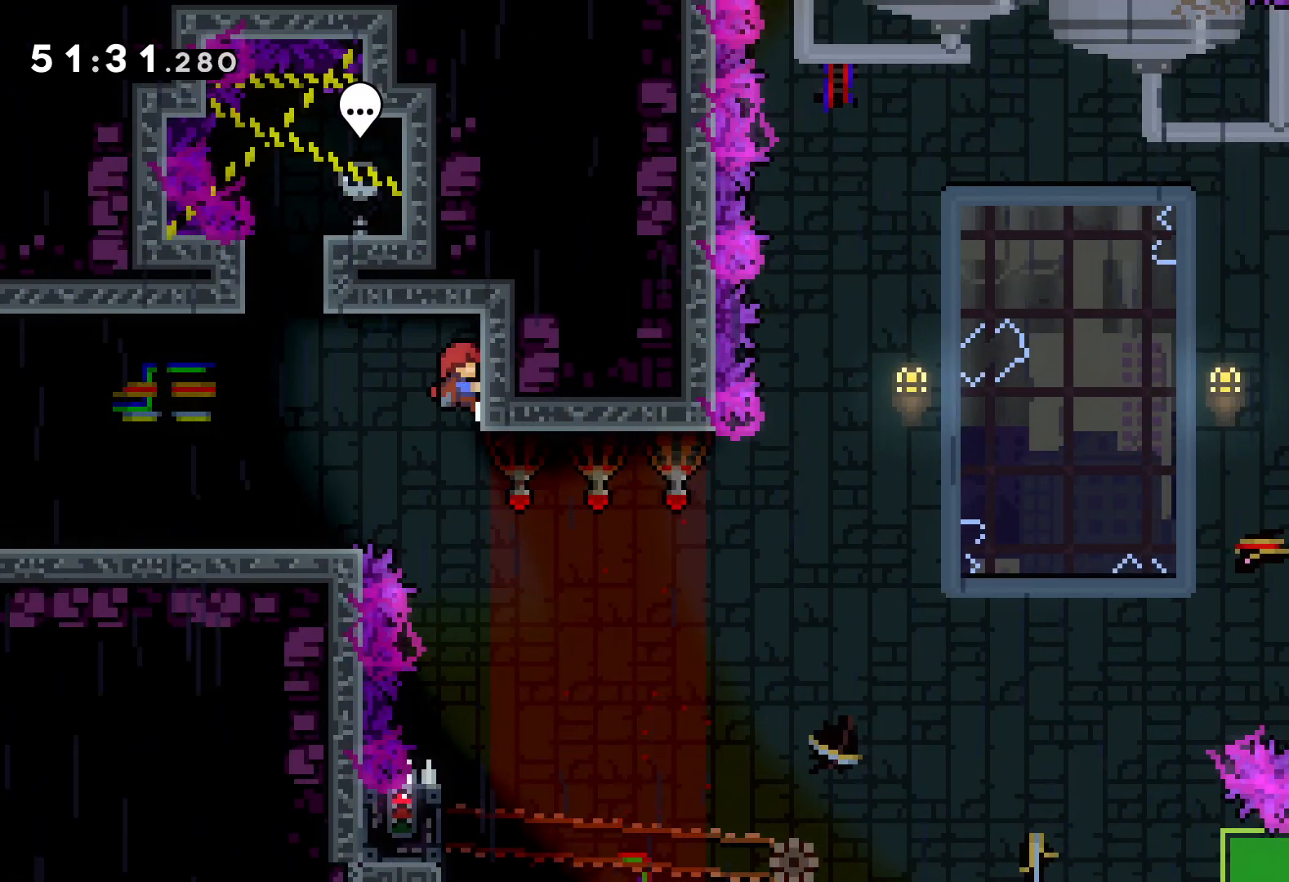
{"keys": [], "events": [[200, "grab", "up"]]}
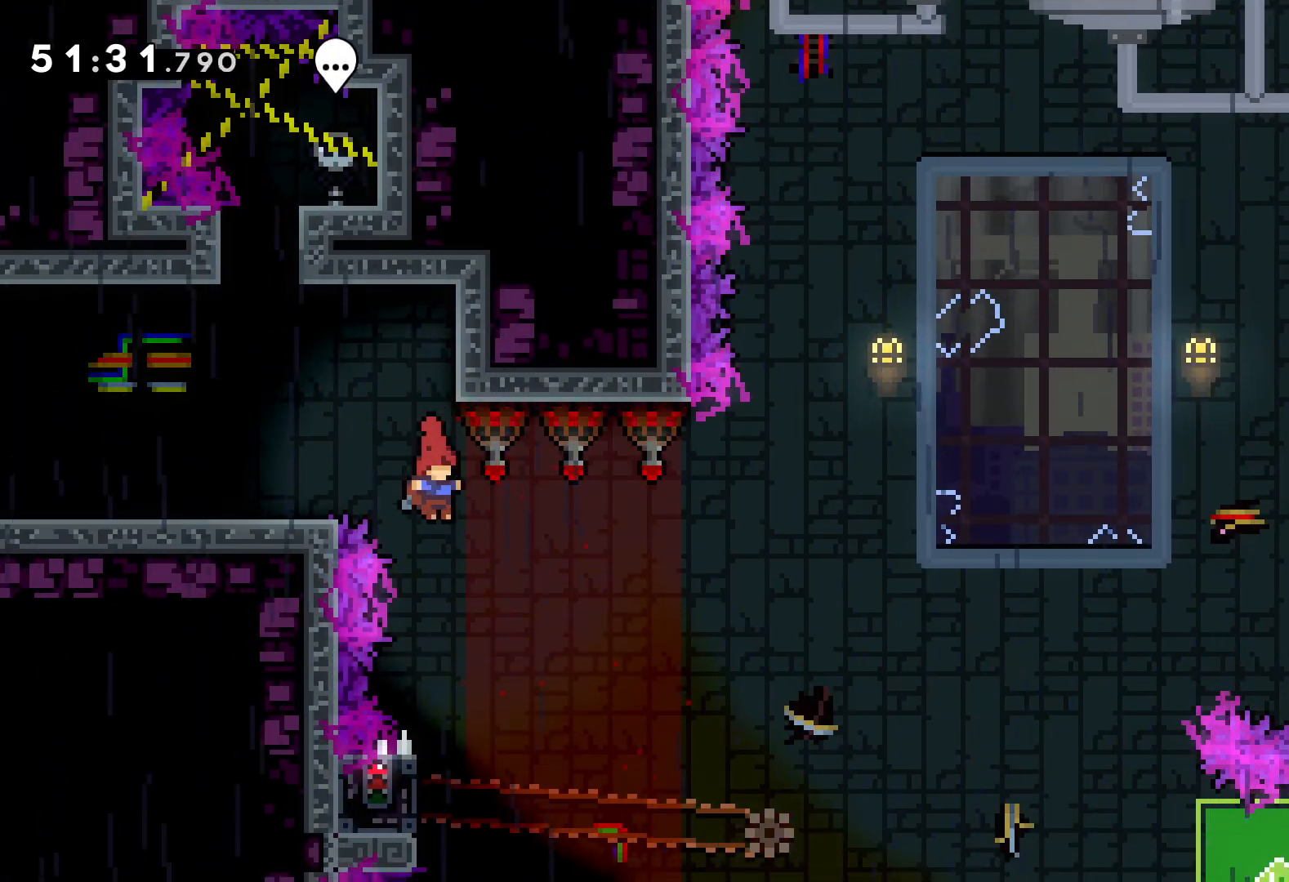
{"keys": ["grab"], "events": [[300, "left", "down"], [350, "grab", "down"], [466, "left", "up"]]}
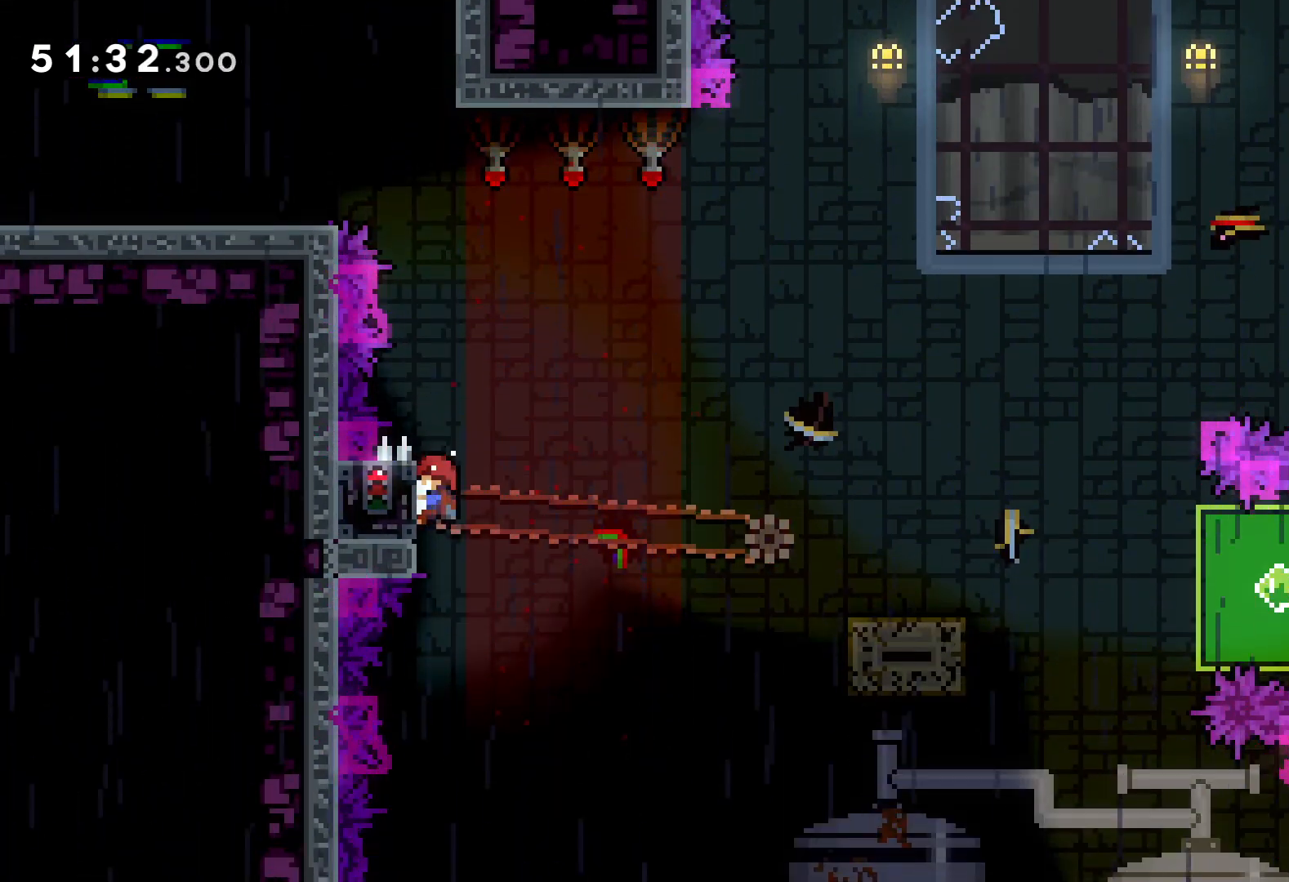
{"keys": ["dash", "down", "right"], "events": [[383, "grab", "up"], [400, "dash", "down"], [400, "down", "down"], [400, "right", "down"]]}
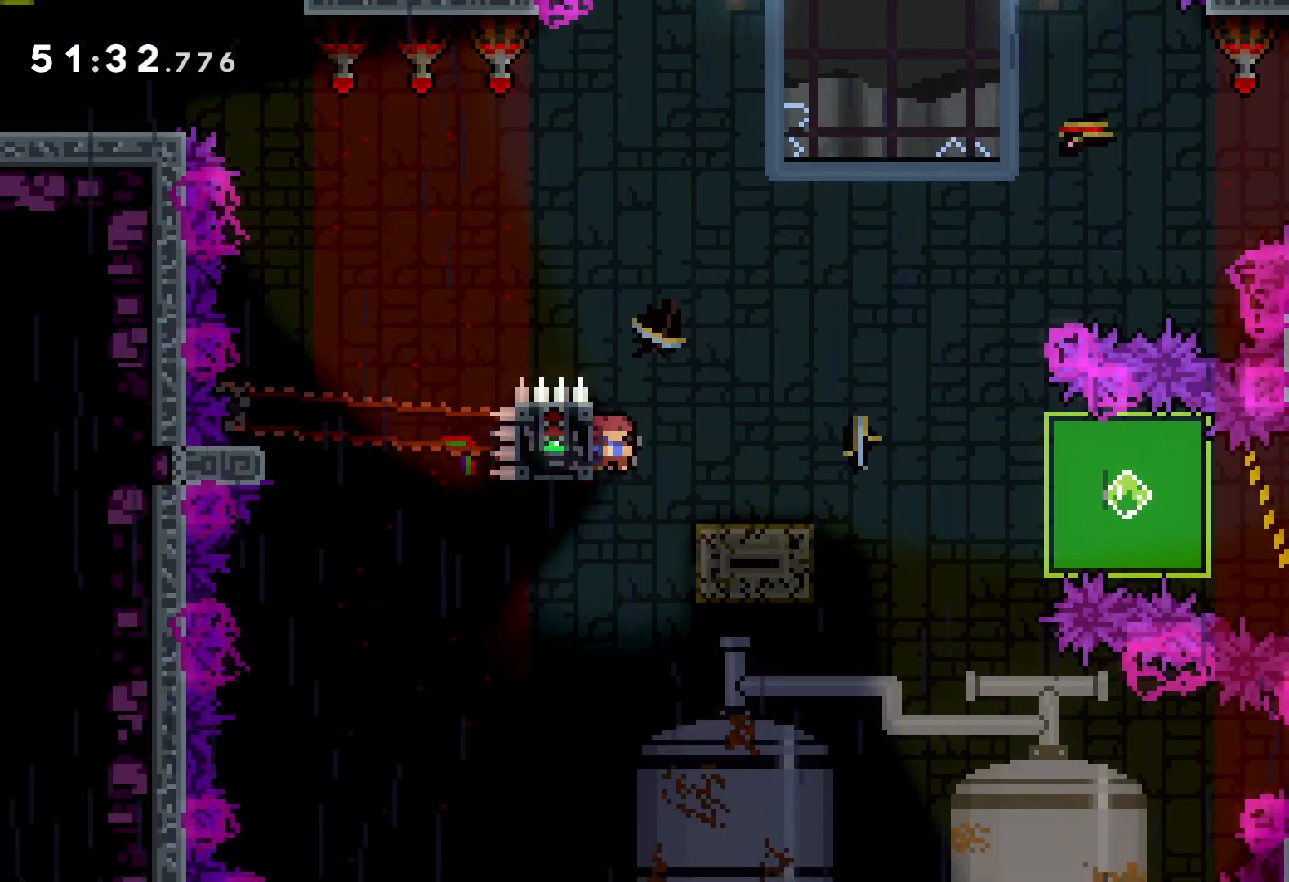
{"keys": ["down", "grab", "right"], "events": [[33, "dash", "up"], [83, "jump", "down"], [150, "dash", "down"], [200, "jump", "up"], [350, "dash", "up"], [450, "grab", "down"]]}
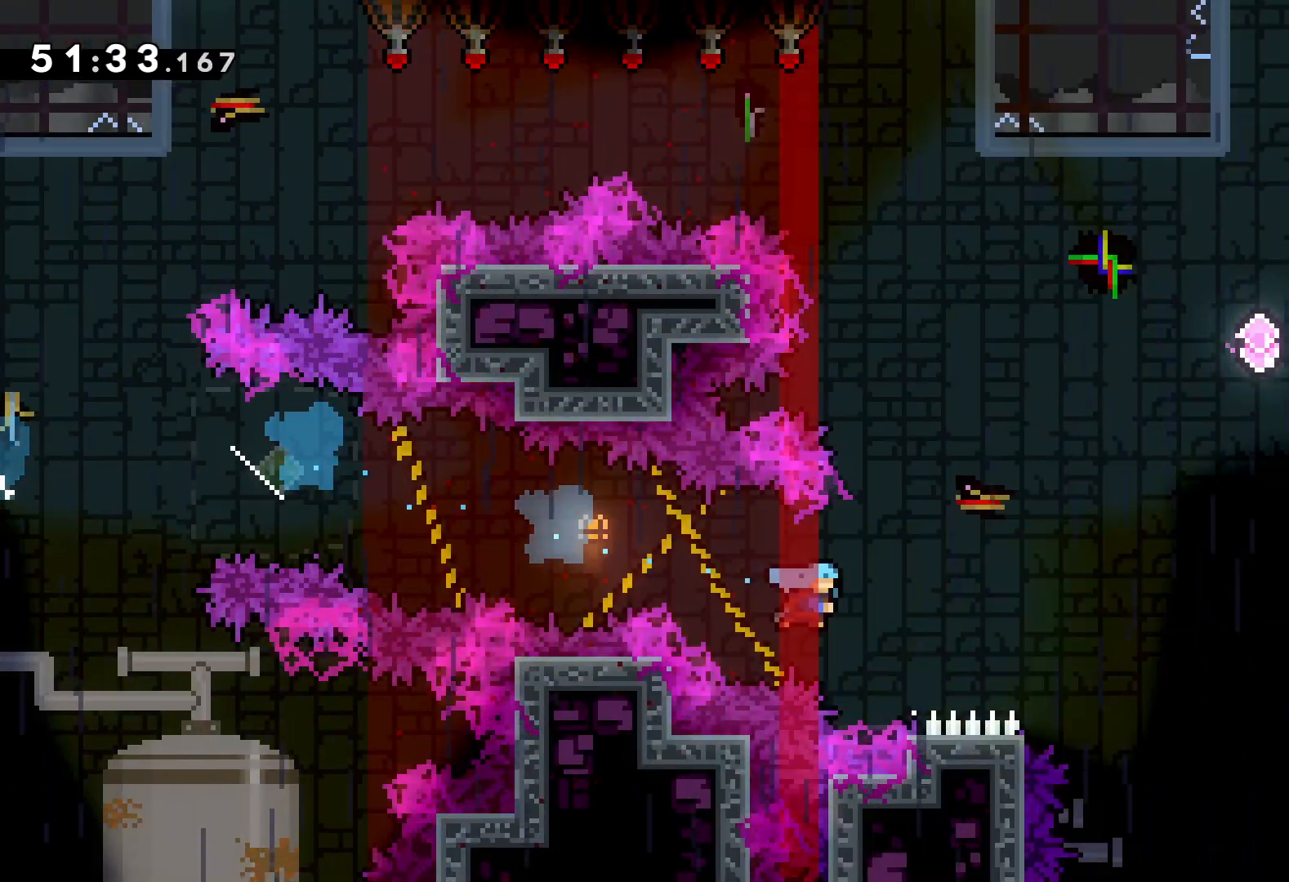
{"keys": ["grab", "right", "up"], "events": [[16, "down", "up"], [183, "up", "down"]]}
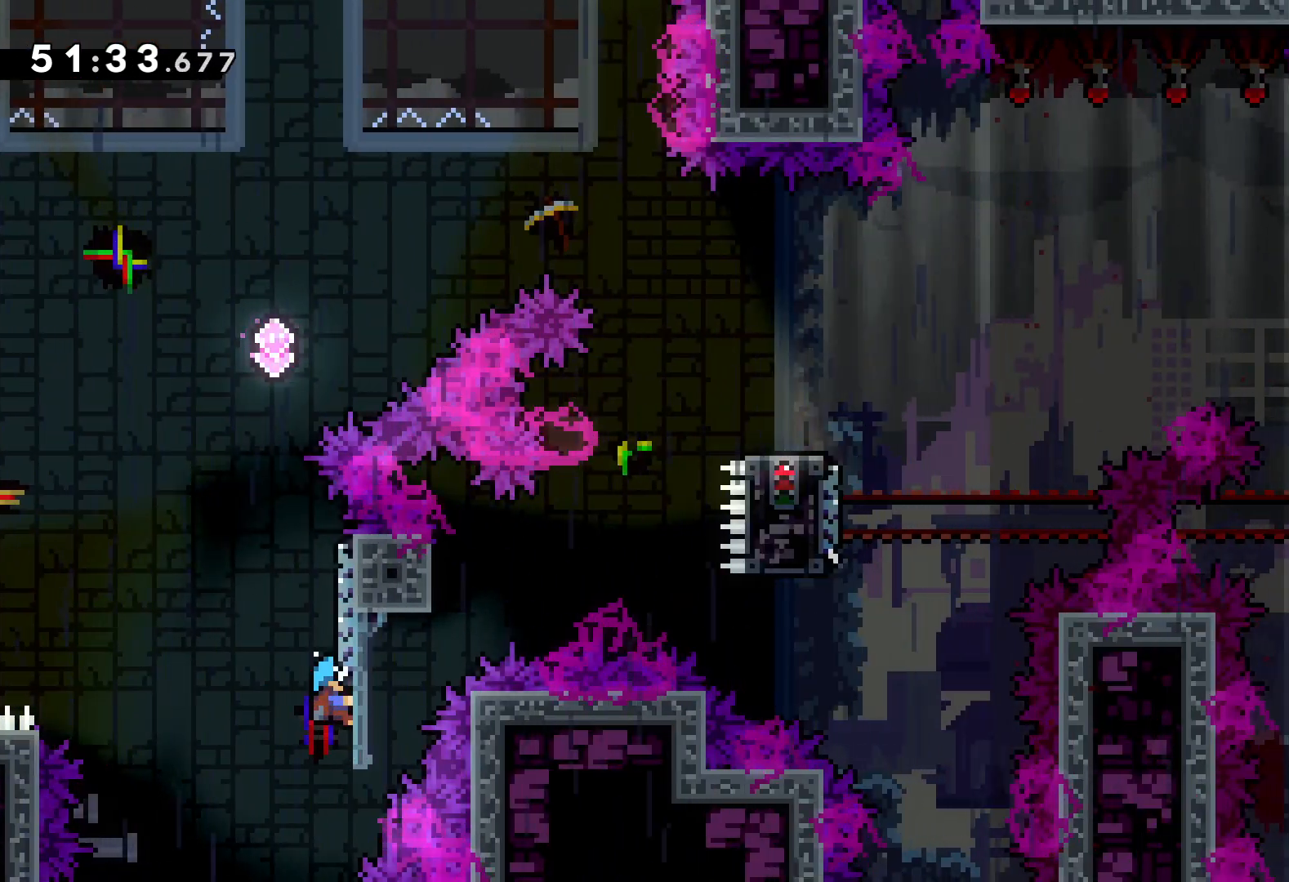
{"keys": ["jump", "up"], "events": [[33, "right", "up"], [166, "jump", "down"], [216, "grab", "up"], [250, "up", "up"], [400, "jump", "up"], [466, "jump", "down"], [483, "up", "down"]]}
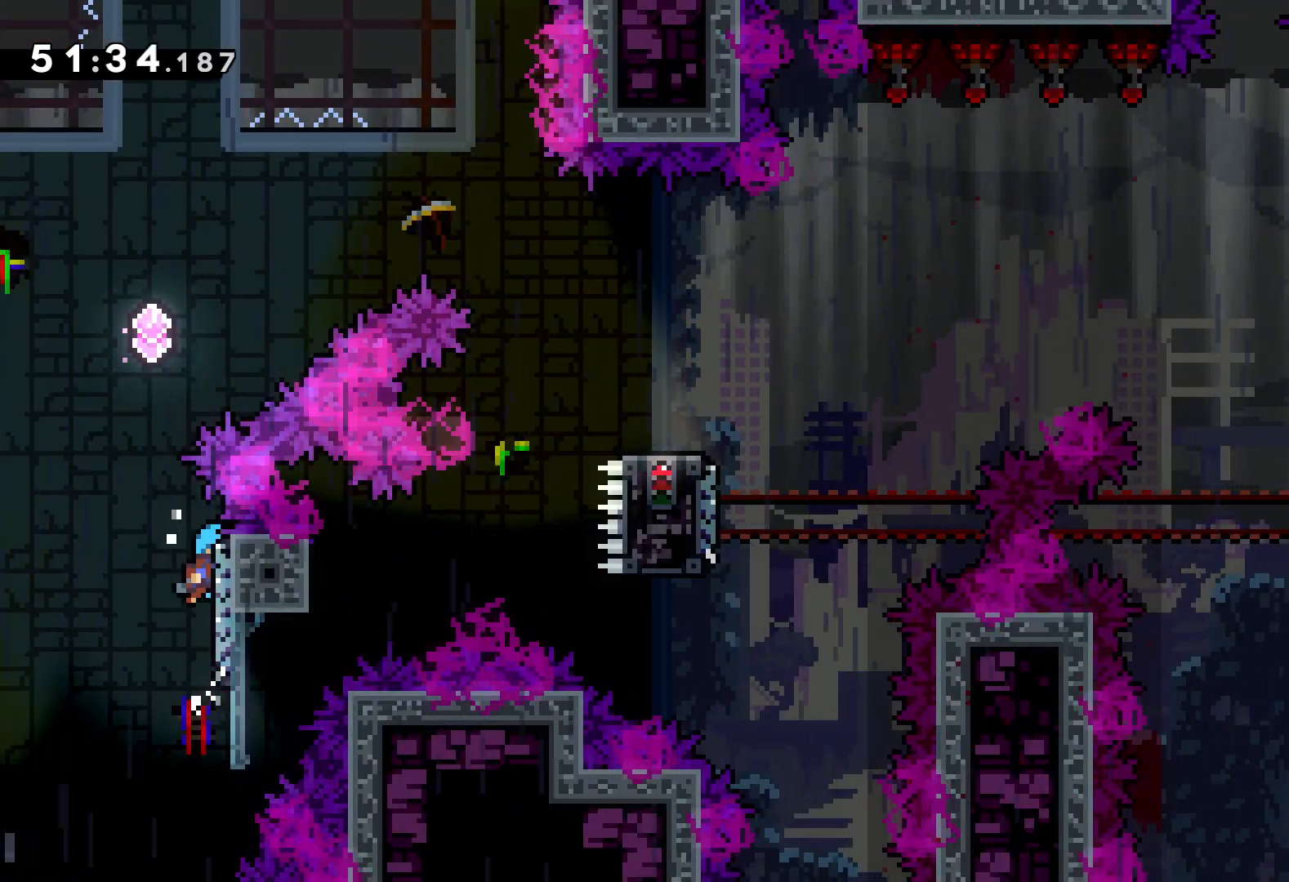
{"keys": ["jump", "right", "up"], "events": [[50, "right", "down"]]}
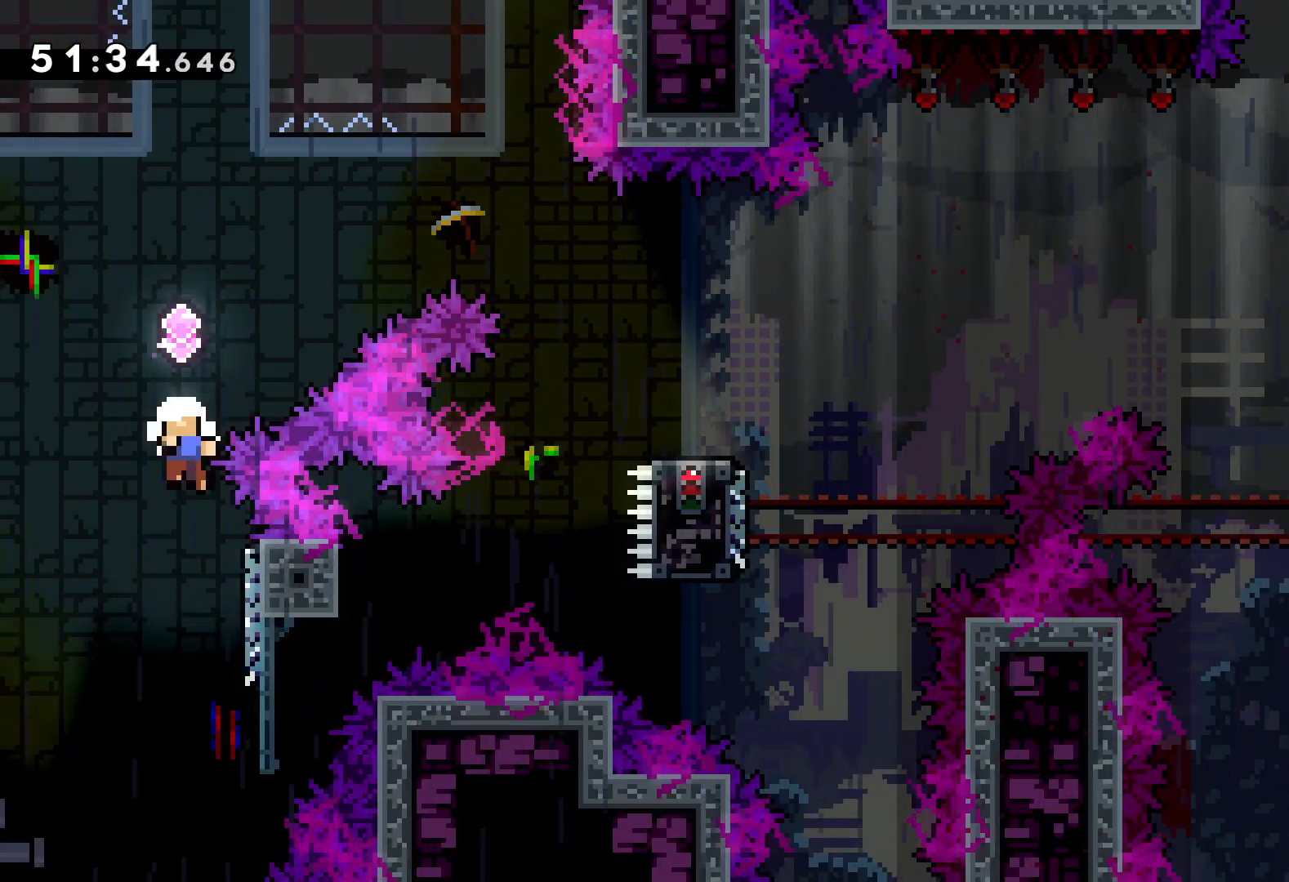
{"keys": [], "events": [[83, "up", "up"], [133, "right", "up"], [183, "jump", "up"]]}
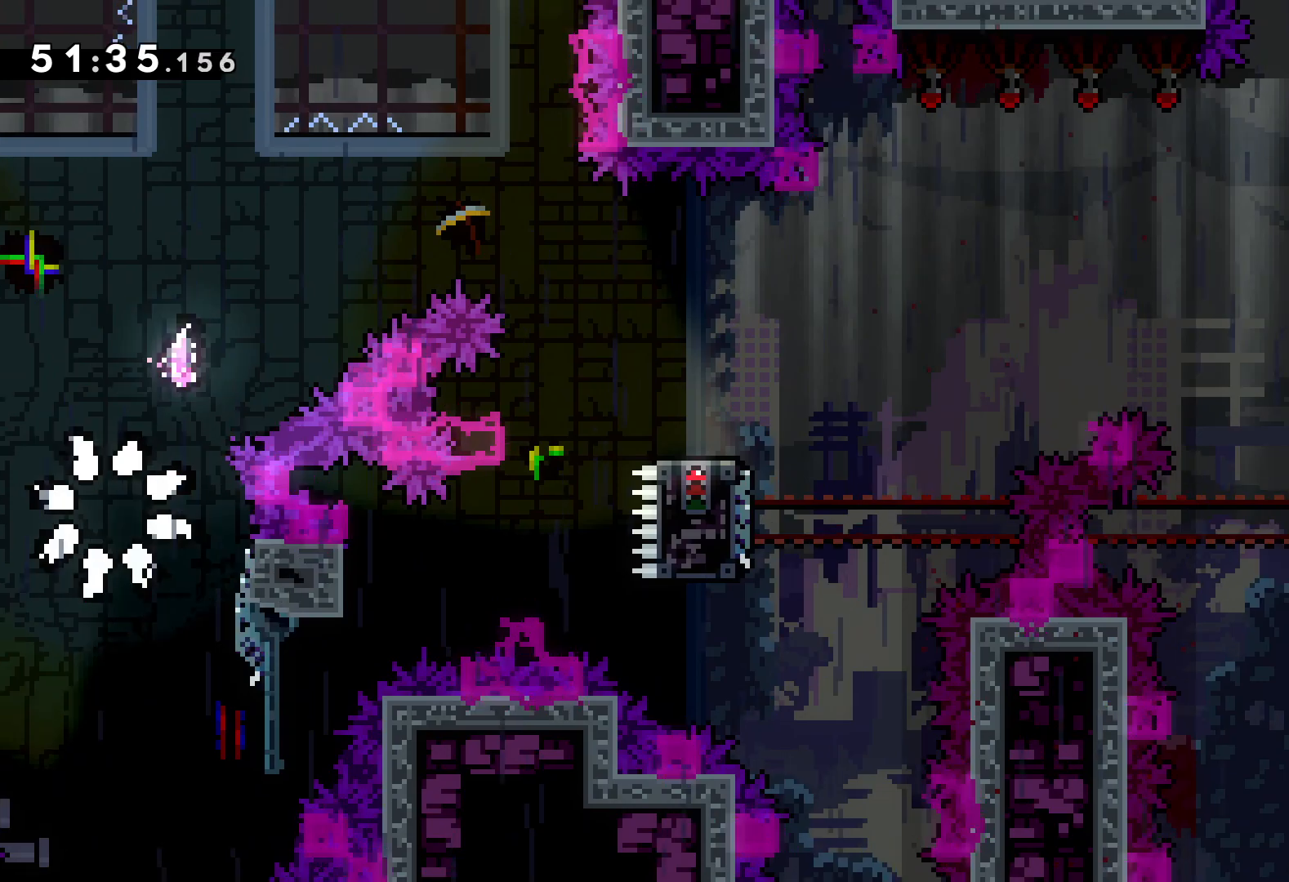
{"keys": [], "events": []}
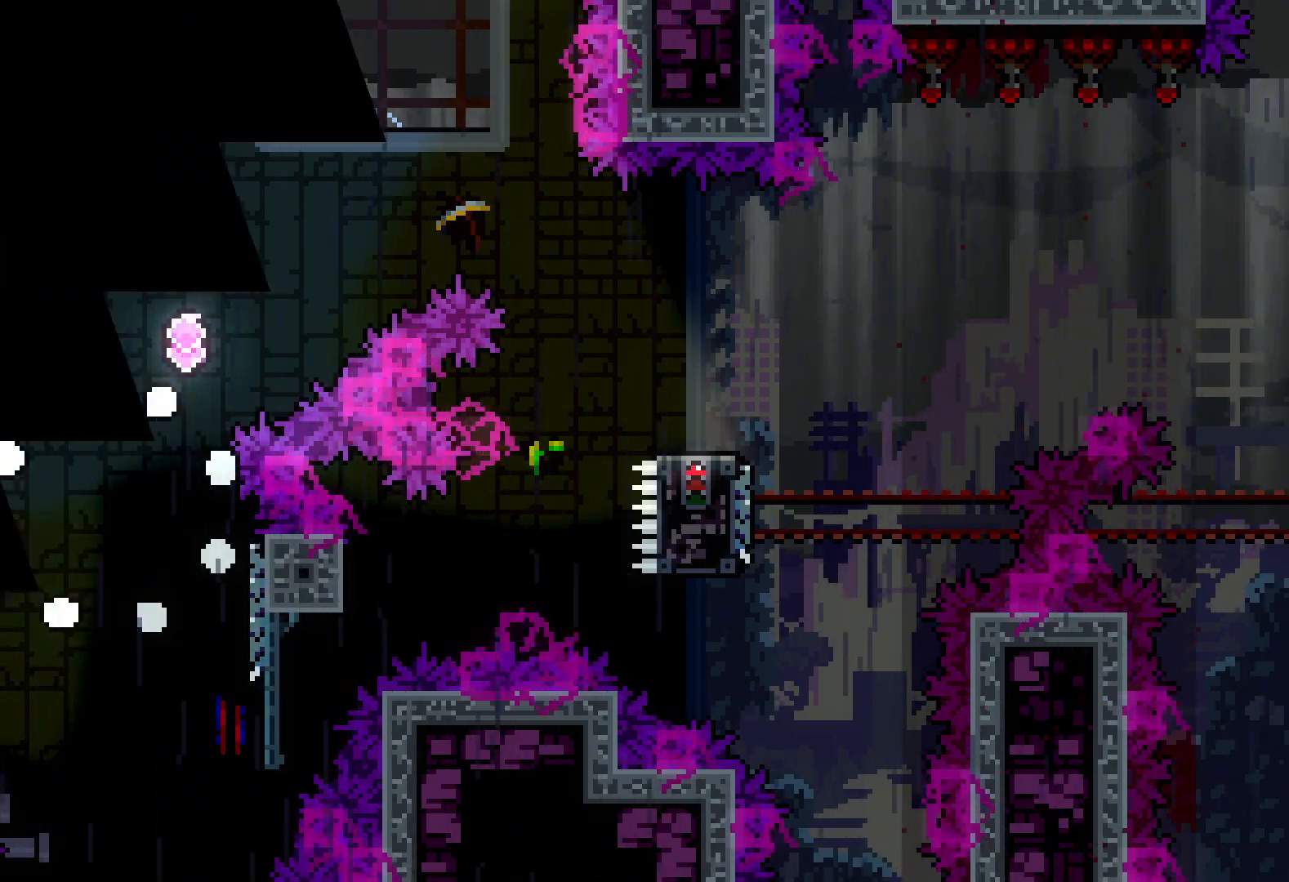
{"keys": [], "events": []}
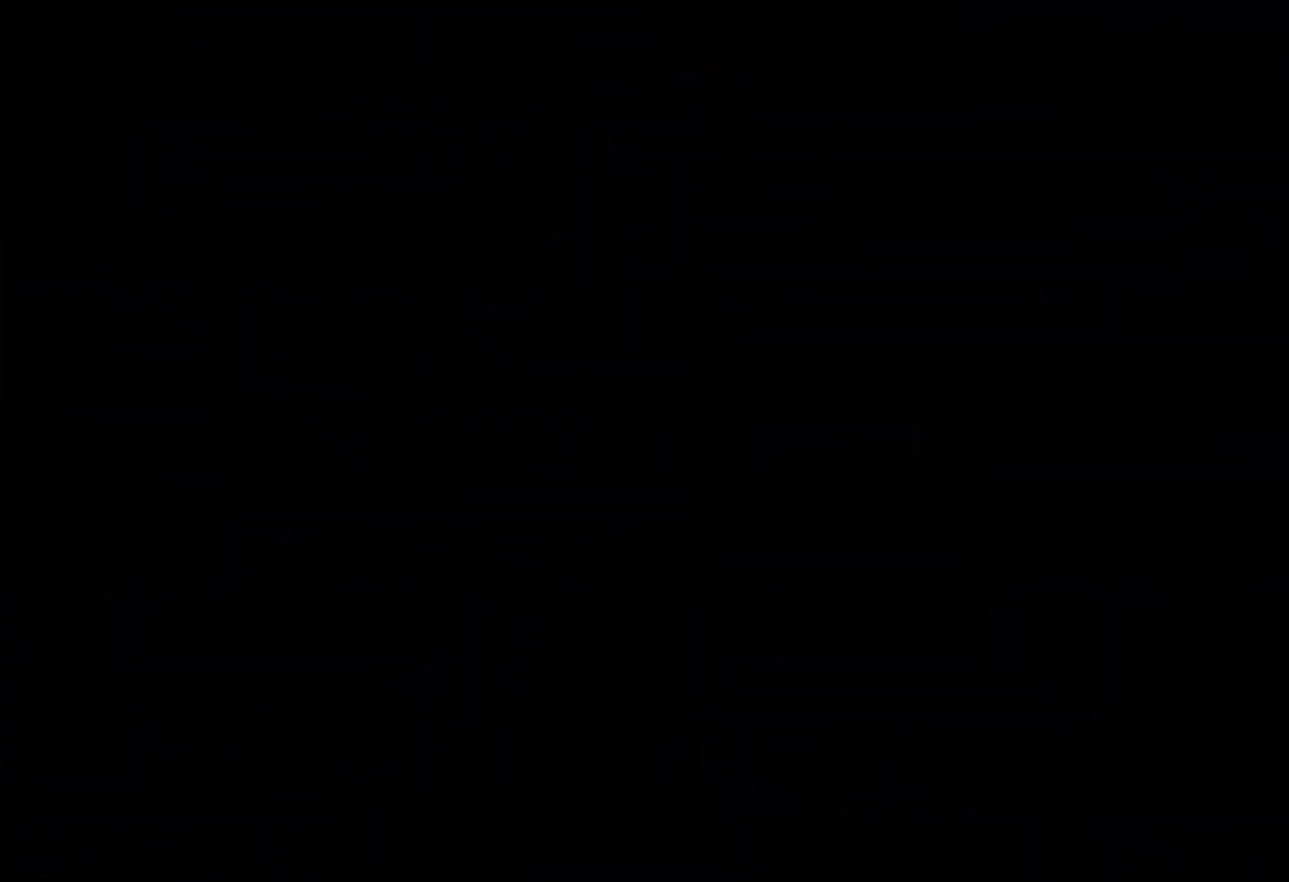
{"keys": ["right"], "events": [[500, "right", "down"]]}
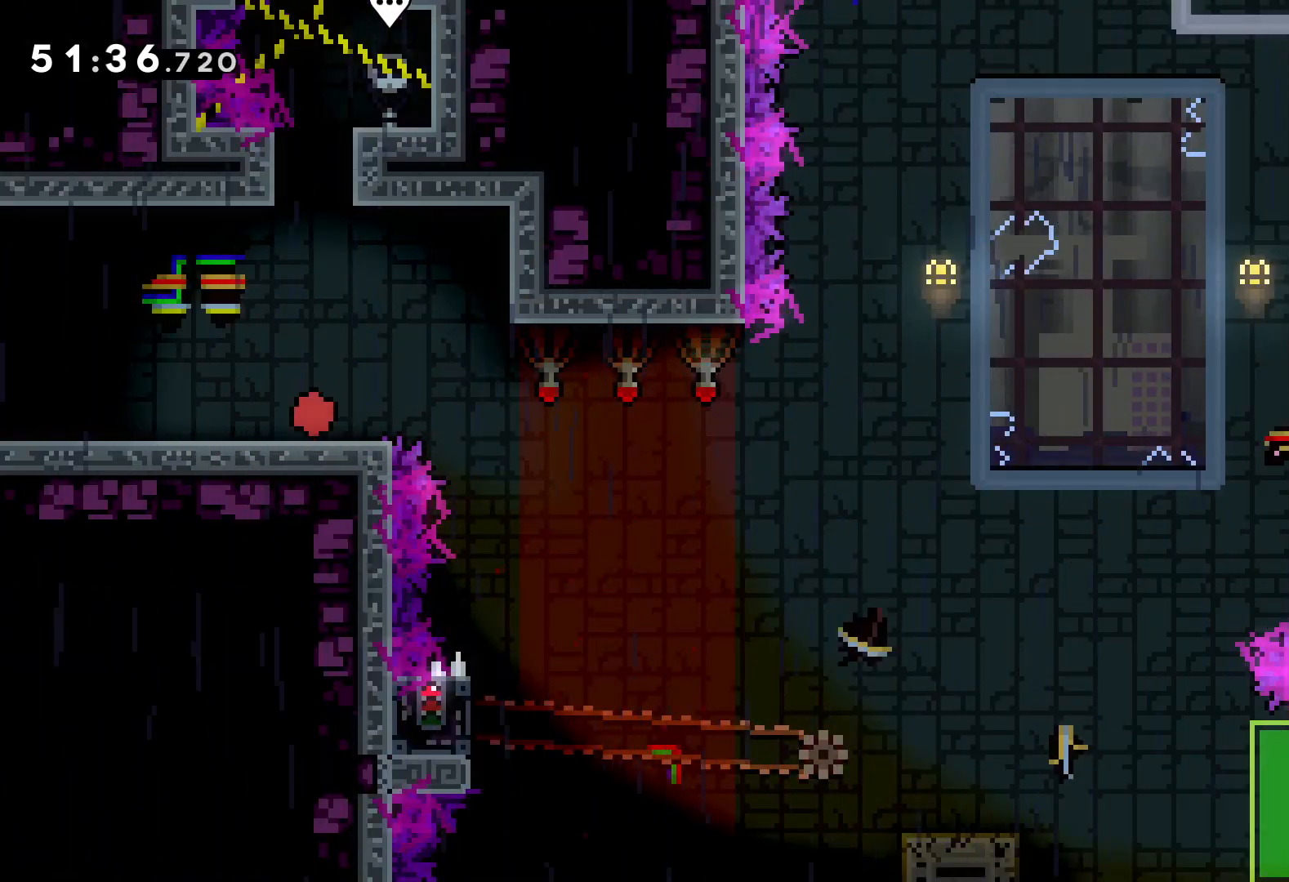
{"keys": ["grab"], "events": [[83, "jump", "down"], [383, "jump", "up"], [400, "grab", "down"], [416, "right", "up"]]}
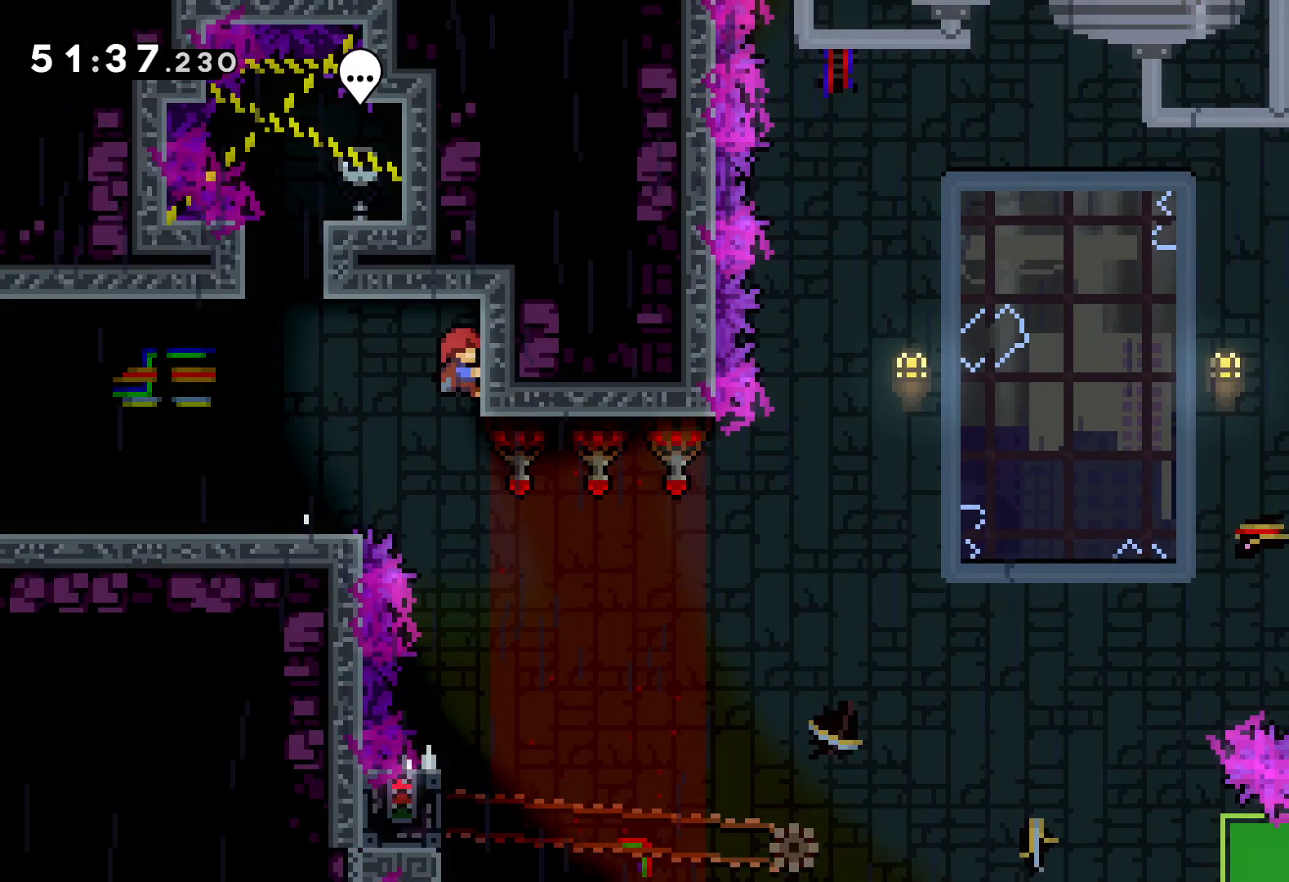
{"keys": [], "events": [[16, "grab", "up"]]}
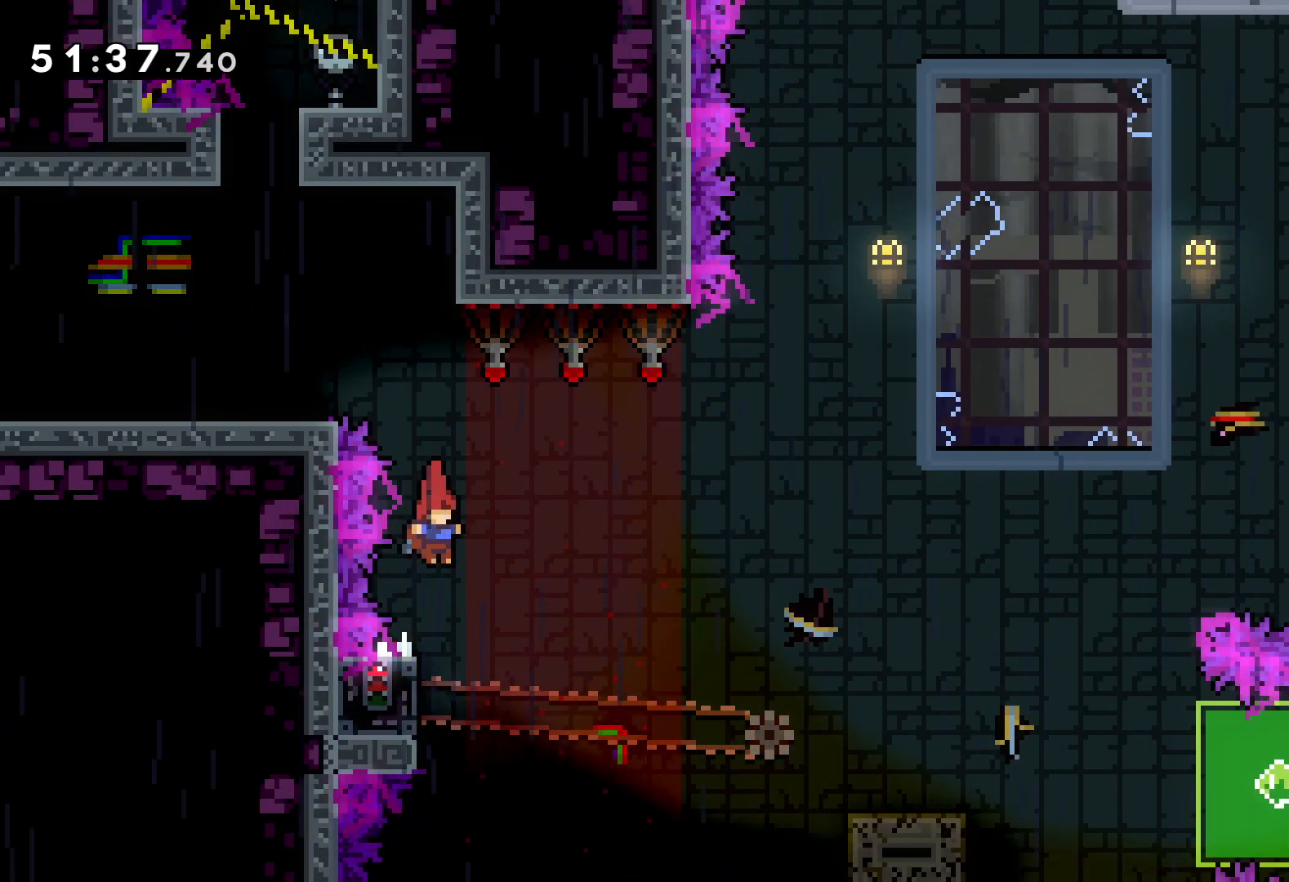
{"keys": ["grab"], "events": [[133, "left", "down"], [183, "grab", "down"], [300, "left", "up"]]}
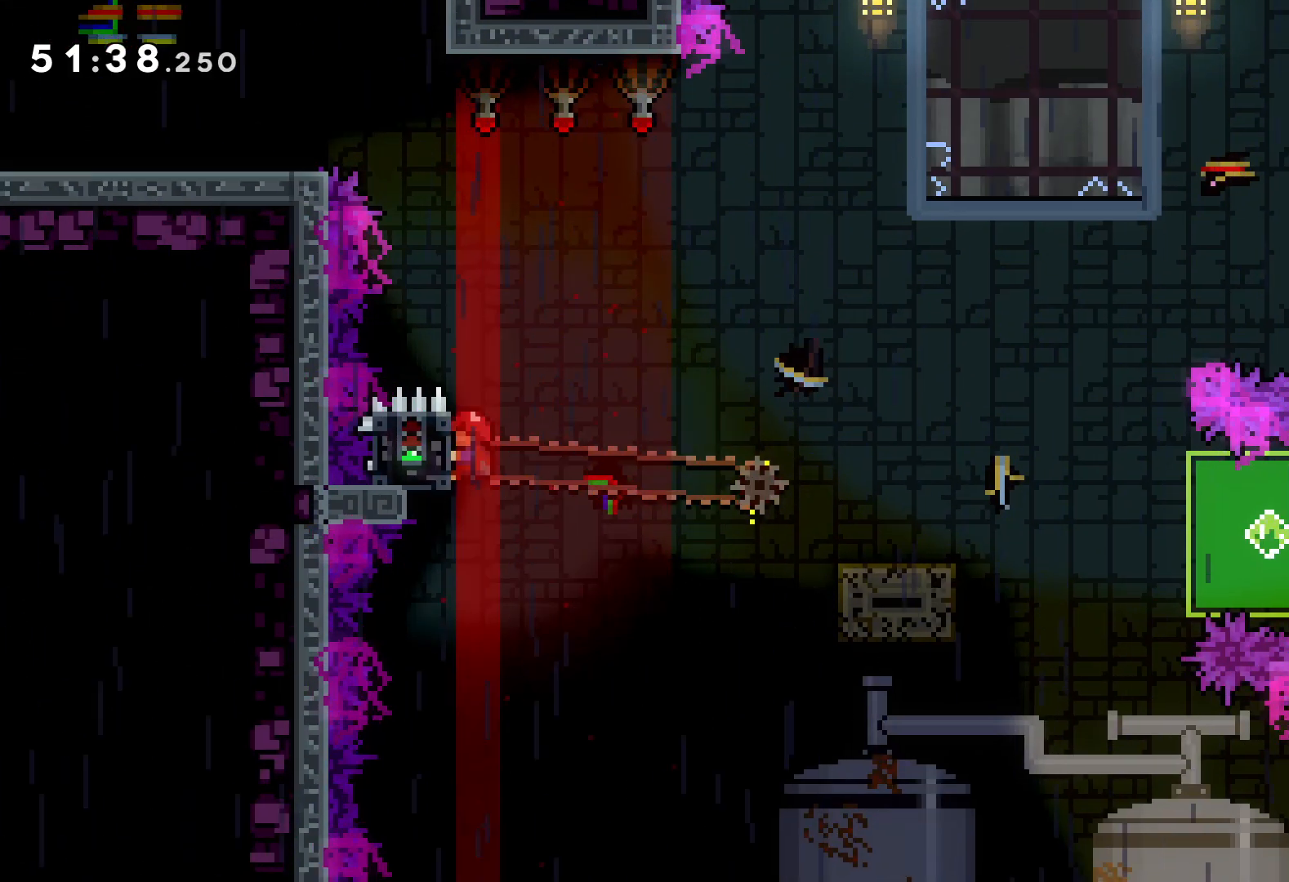
{"keys": ["dash", "down", "jump", "right"], "events": [[183, "grab", "up"], [200, "right", "down"], [216, "down", "down"], [233, "dash", "down"], [366, "dash", "up"], [383, "jump", "down"], [483, "dash", "down"]]}
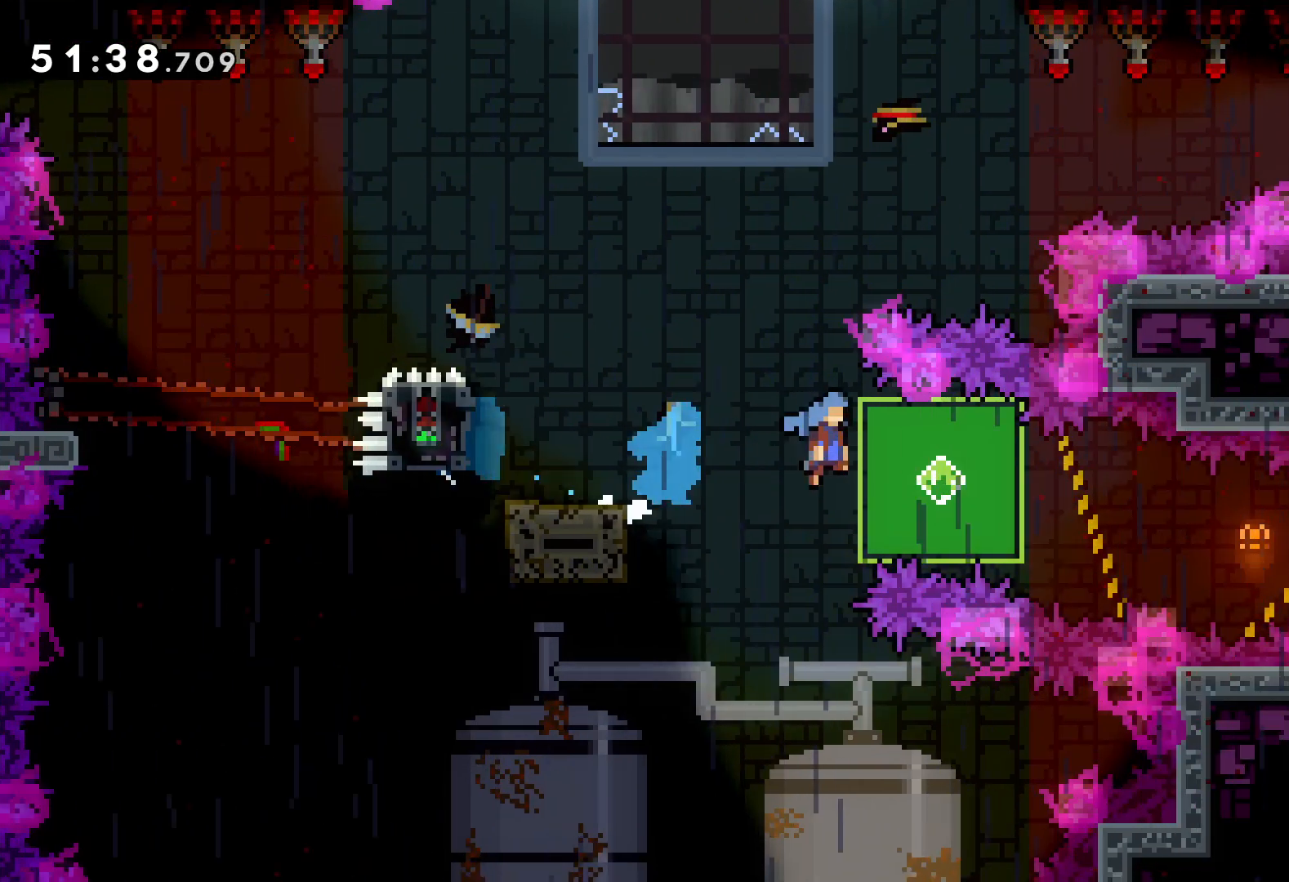
{"keys": ["grab", "right", "up"], "events": [[33, "jump", "up"], [150, "dash", "up"], [283, "grab", "down"], [300, "down", "up"], [466, "up", "down"]]}
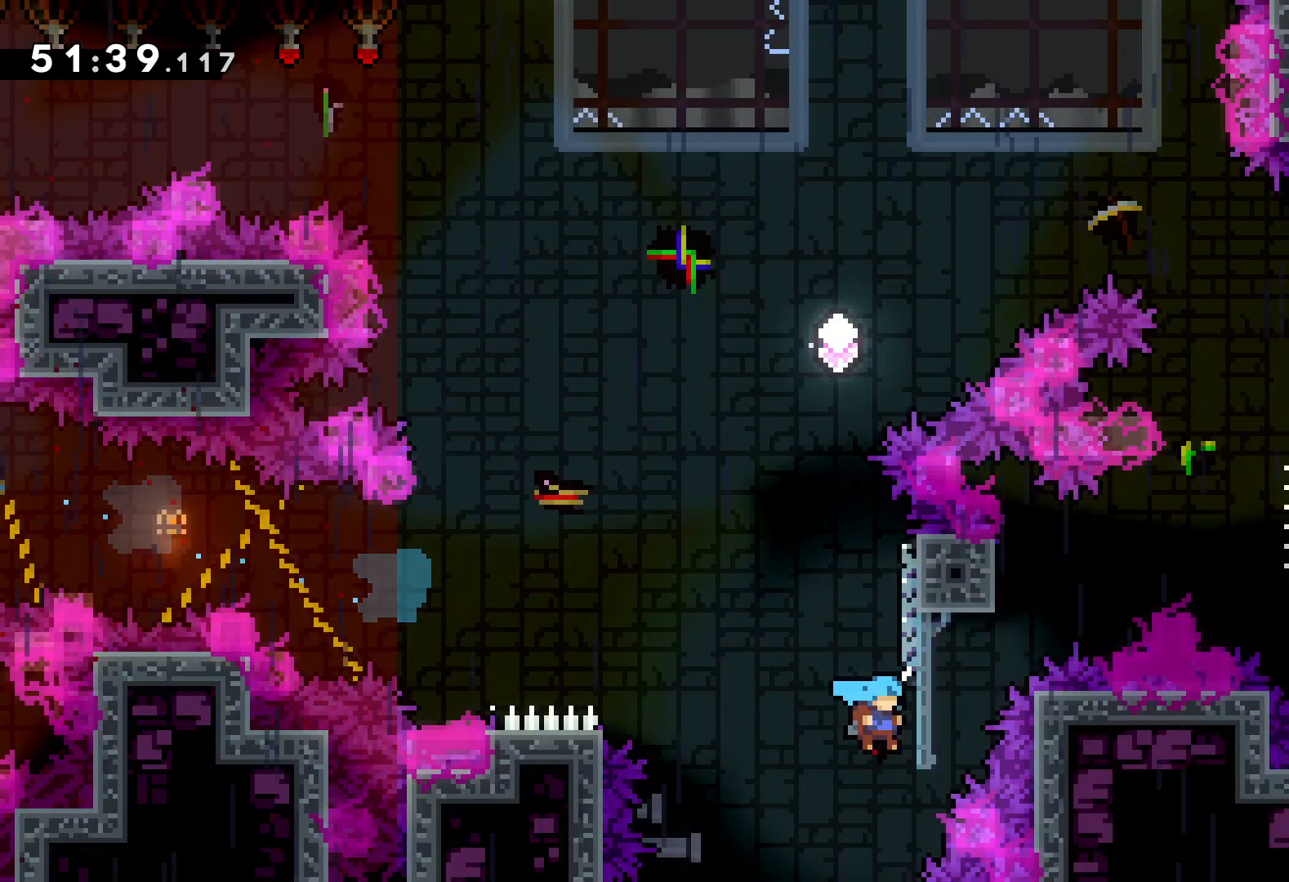
{"keys": ["grab", "up"], "events": [[250, "right", "up"]]}
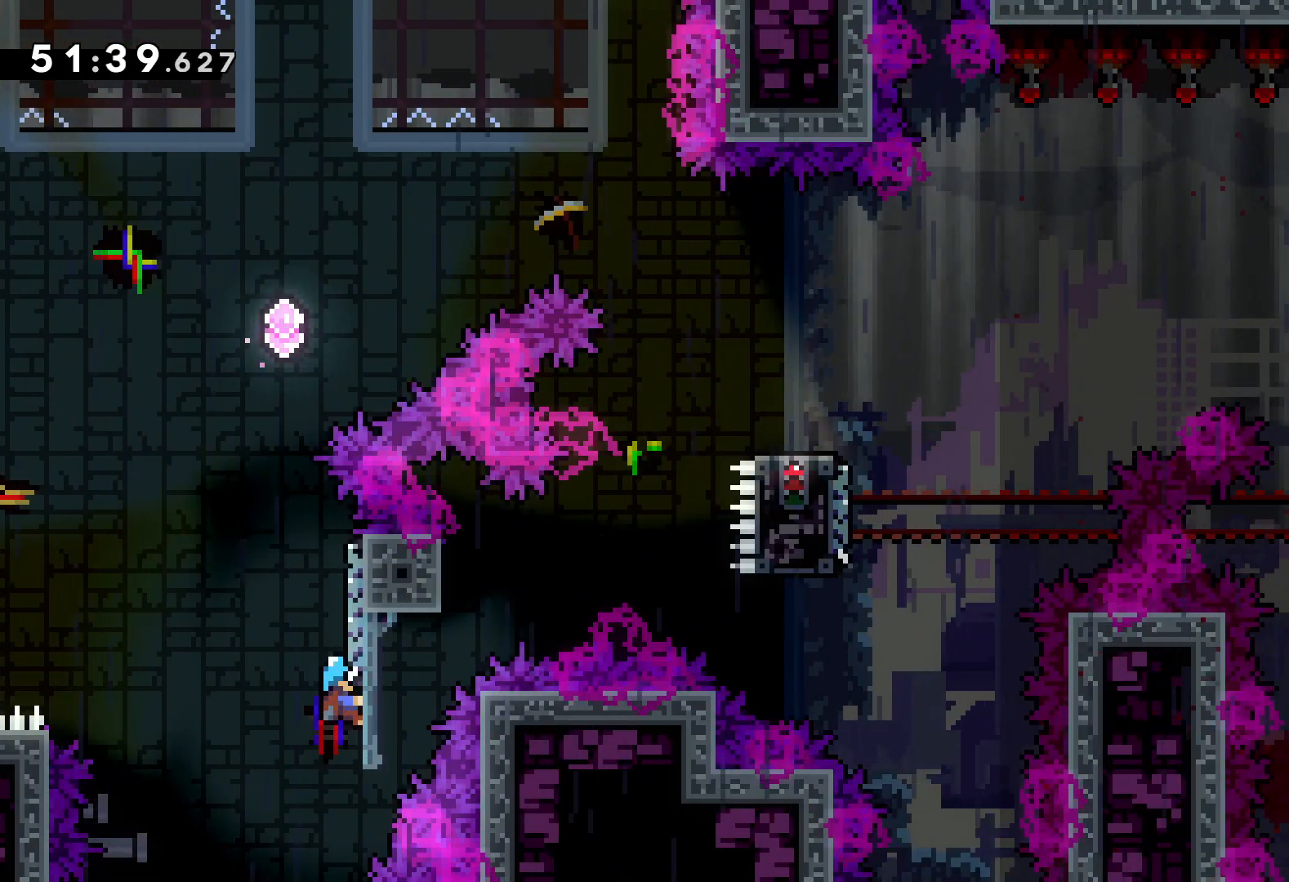
{"keys": ["jump", "right", "up"], "events": [[16, "jump", "down"], [66, "grab", "up"], [266, "jump", "up"], [316, "jump", "down"], [366, "right", "down"]]}
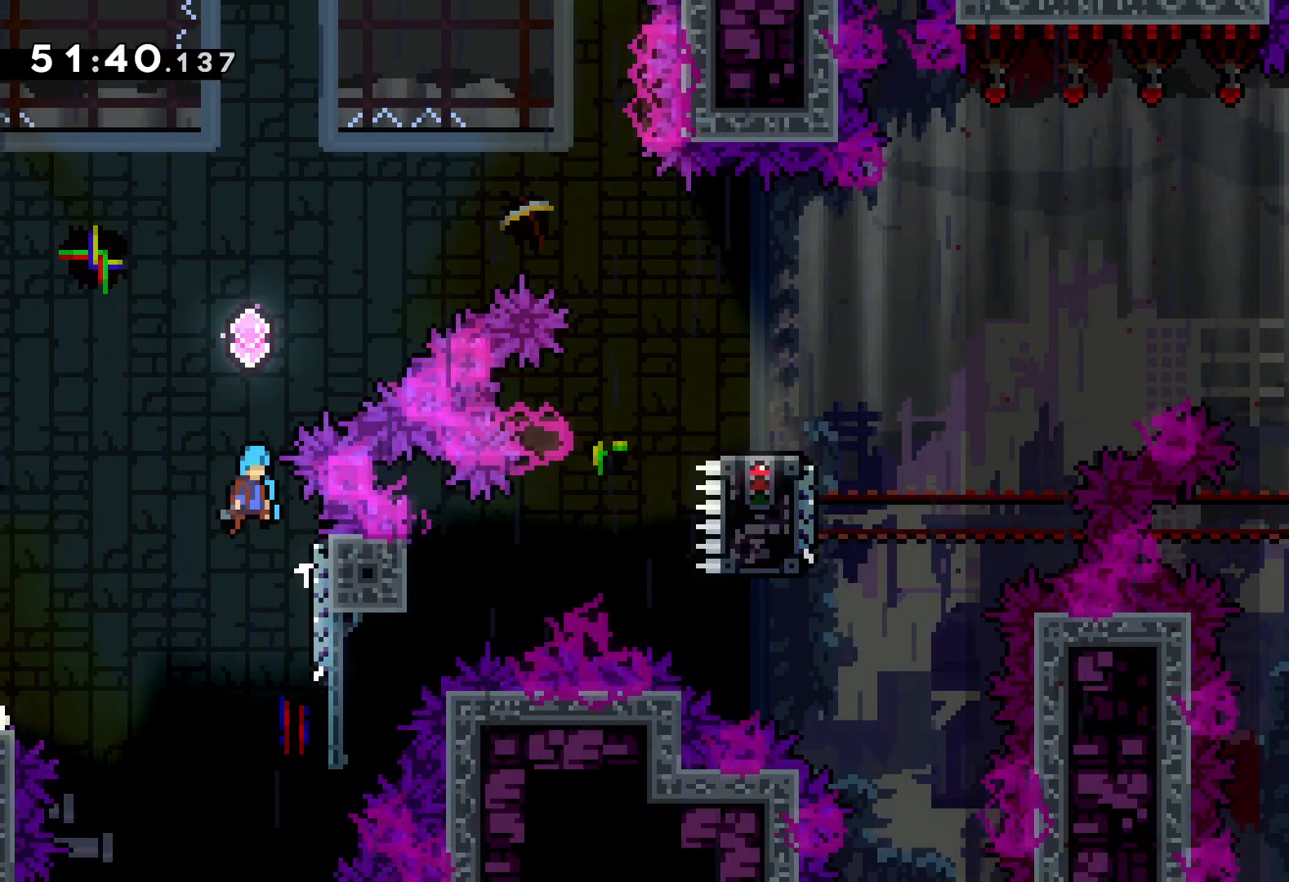
{"keys": ["jump", "right", "up"], "events": []}
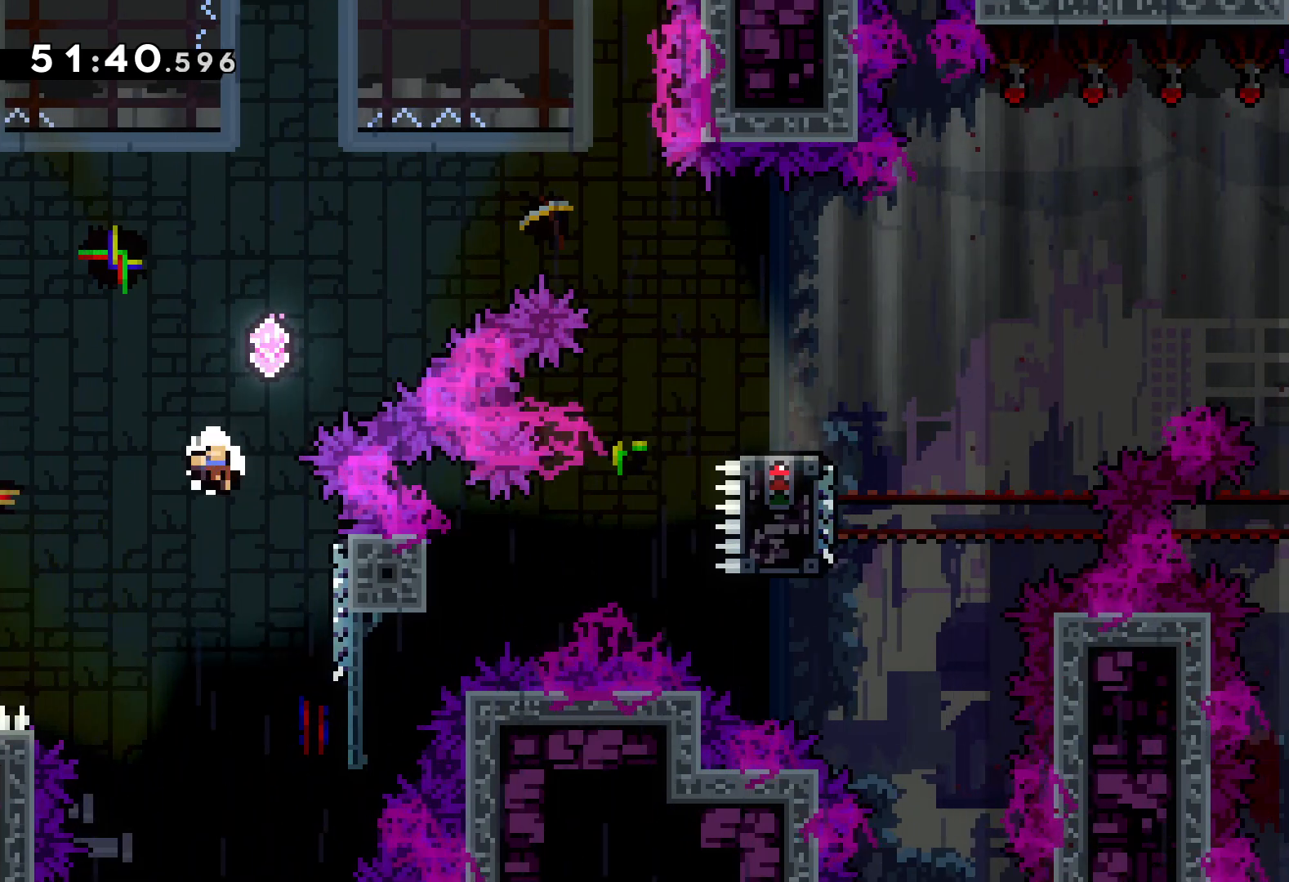
{"keys": ["right"], "events": [[266, "jump", "up"], [450, "up", "up"]]}
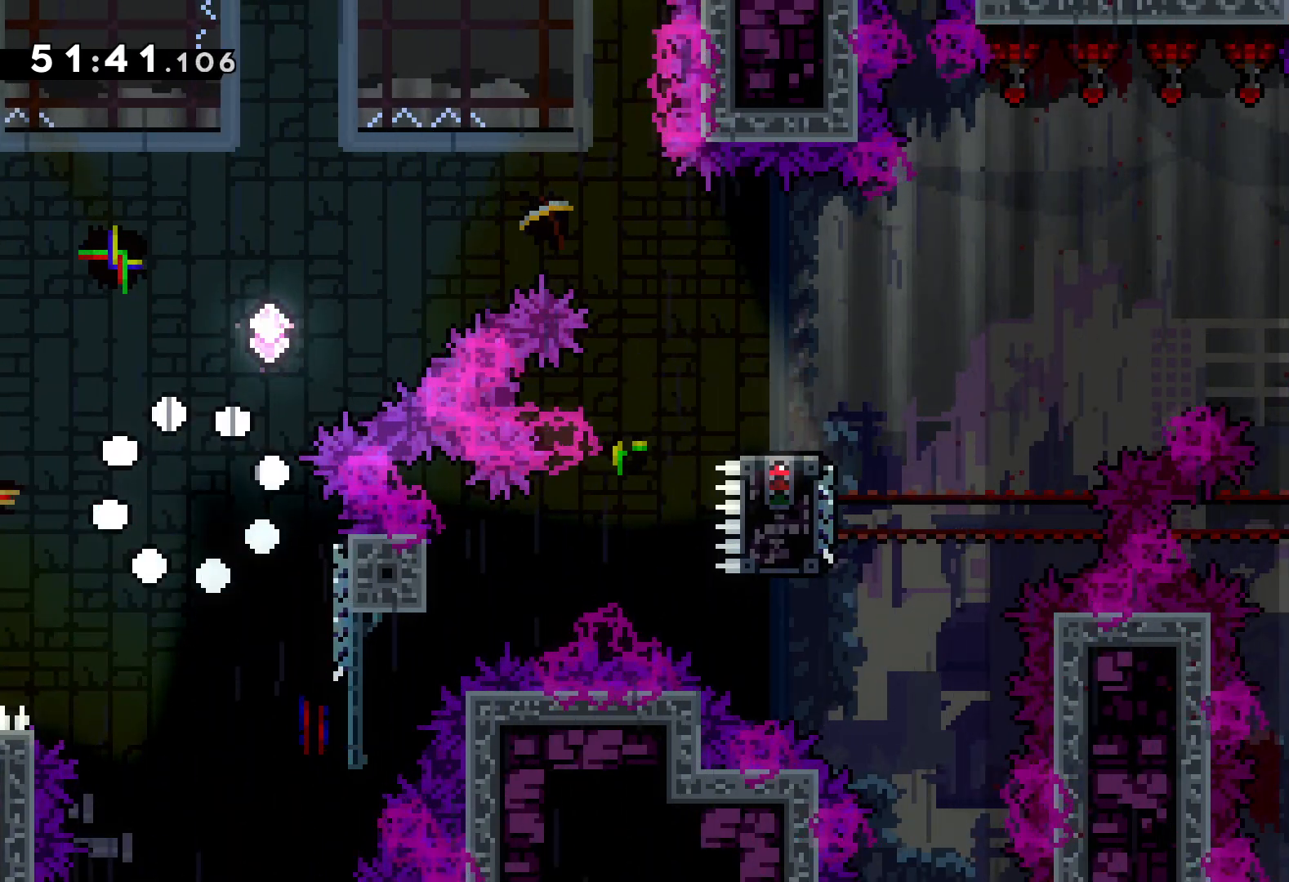
{"keys": ["right"], "events": []}
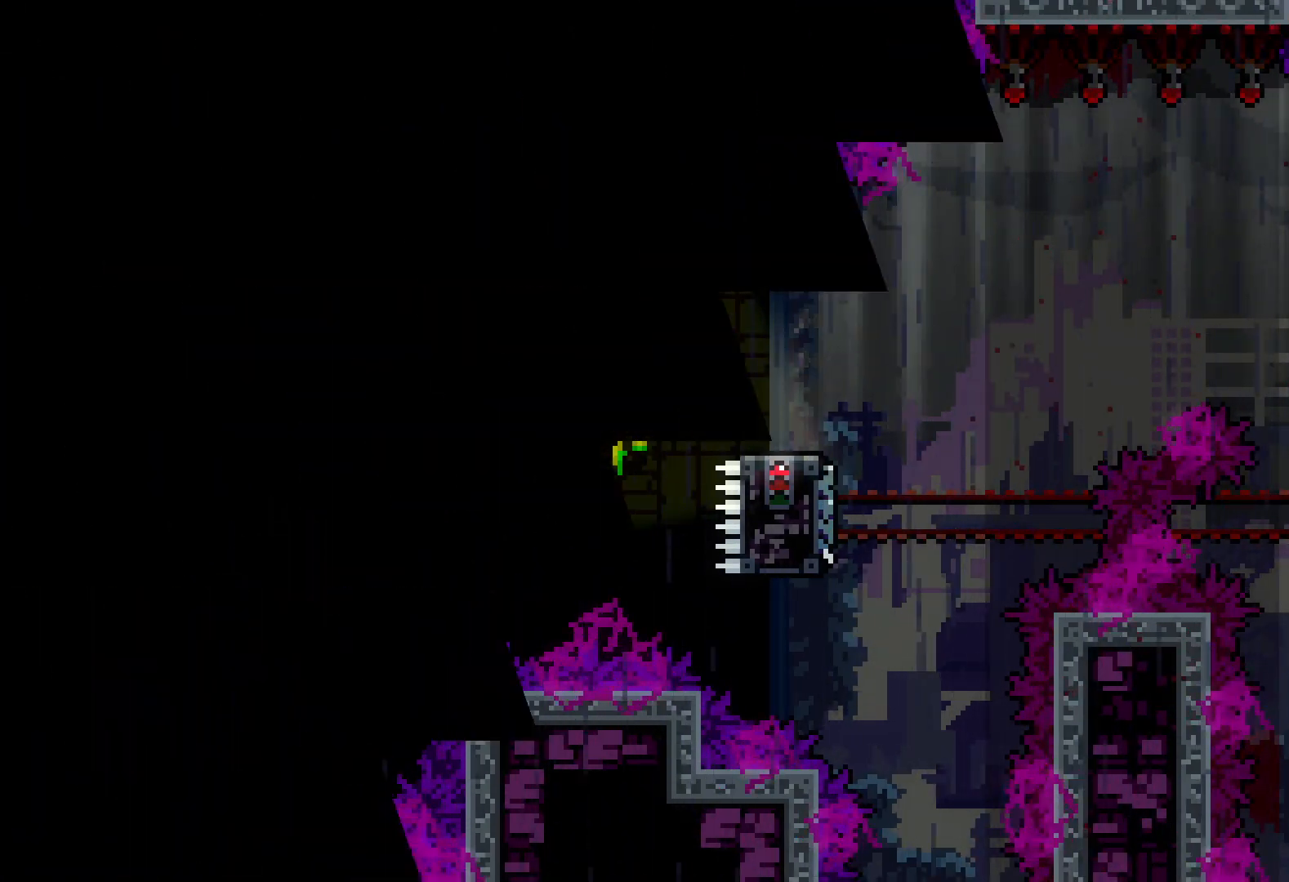
{"keys": ["right"], "events": [[166, "right", "up"], [233, "right", "down"], [433, "right", "up"], [483, "right", "down"]]}
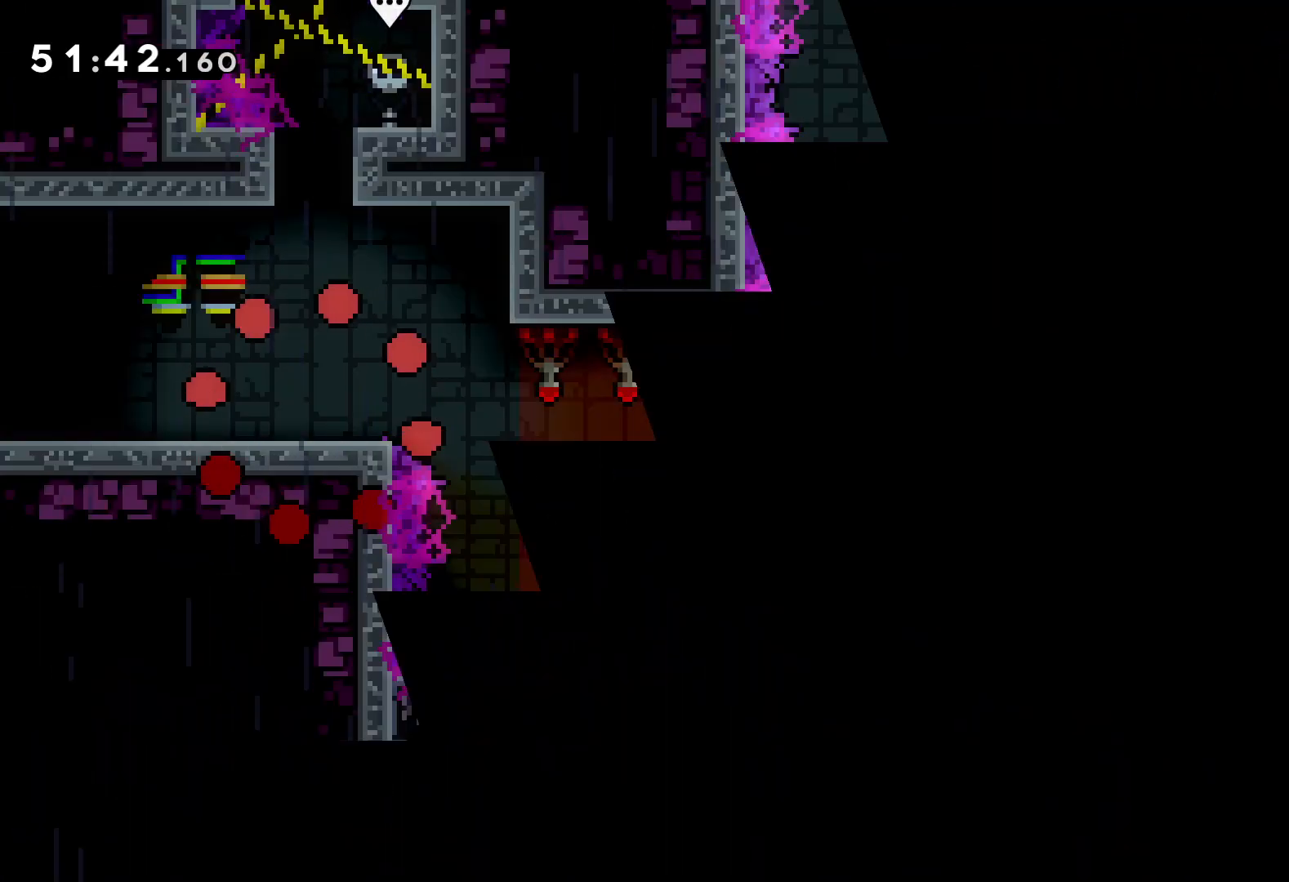
{"keys": ["right"], "events": [[166, "right", "up"], [466, "right", "down"]]}
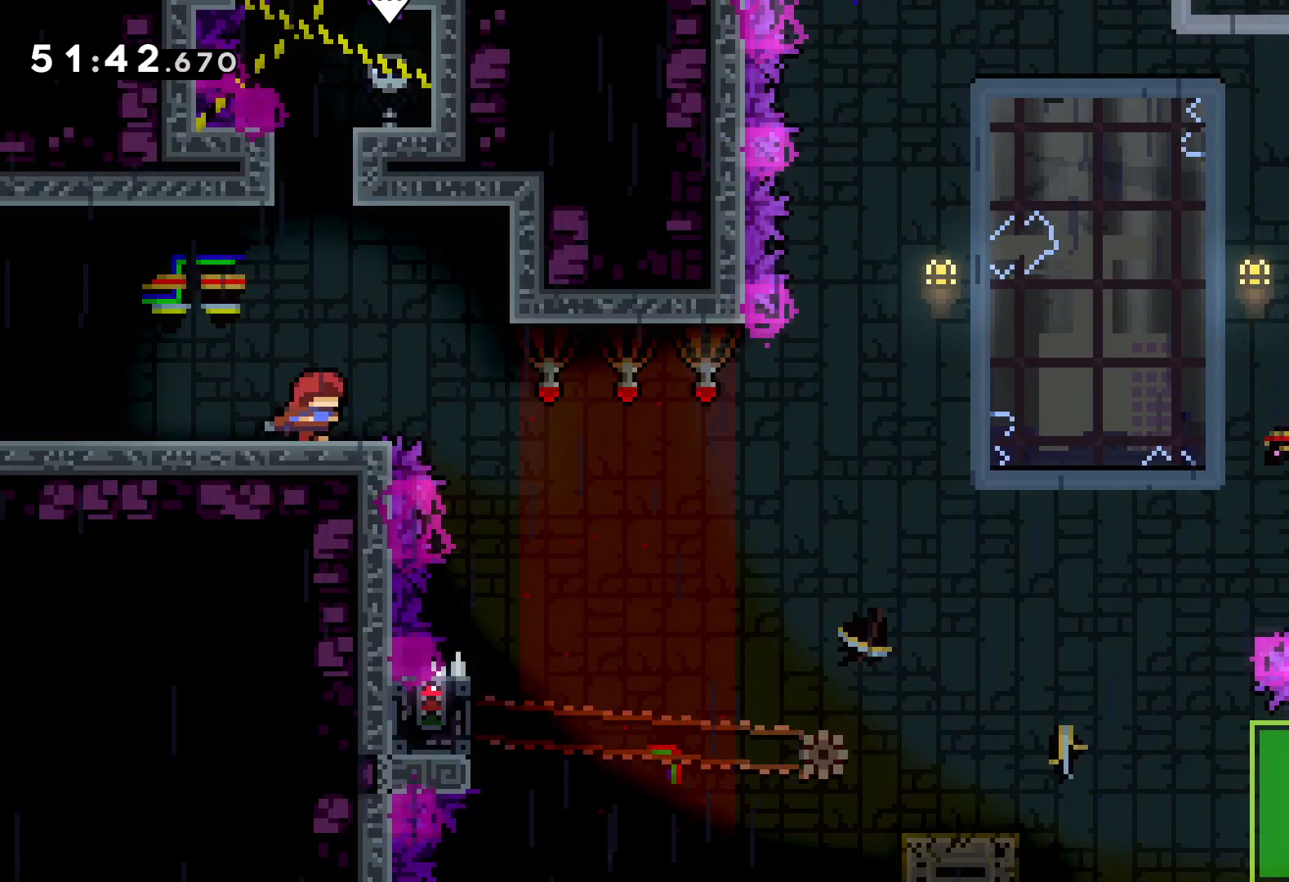
{"keys": ["grab"], "events": [[116, "jump", "down"], [383, "jump", "up"], [400, "grab", "down"], [466, "right", "up"]]}
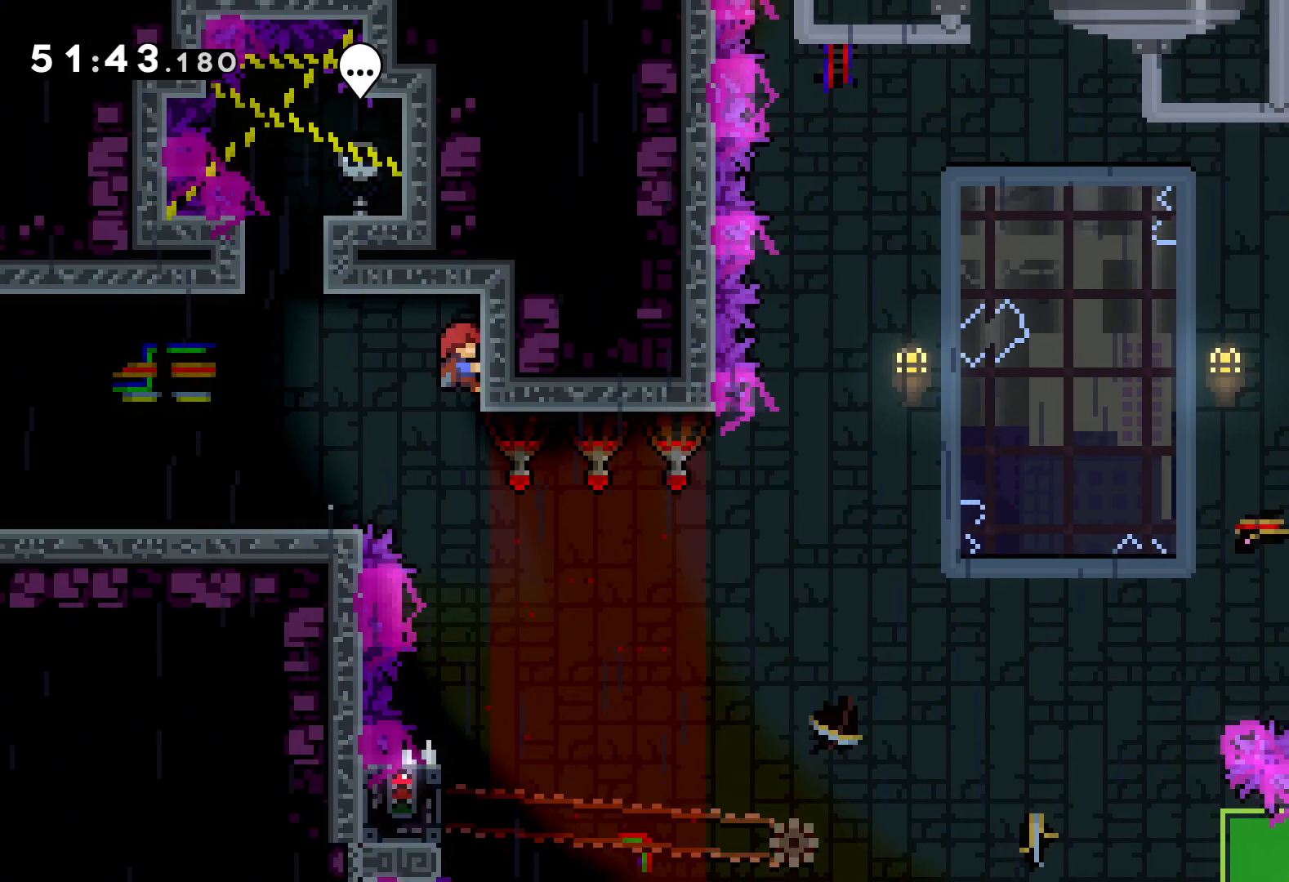
{"keys": ["grab"], "events": []}
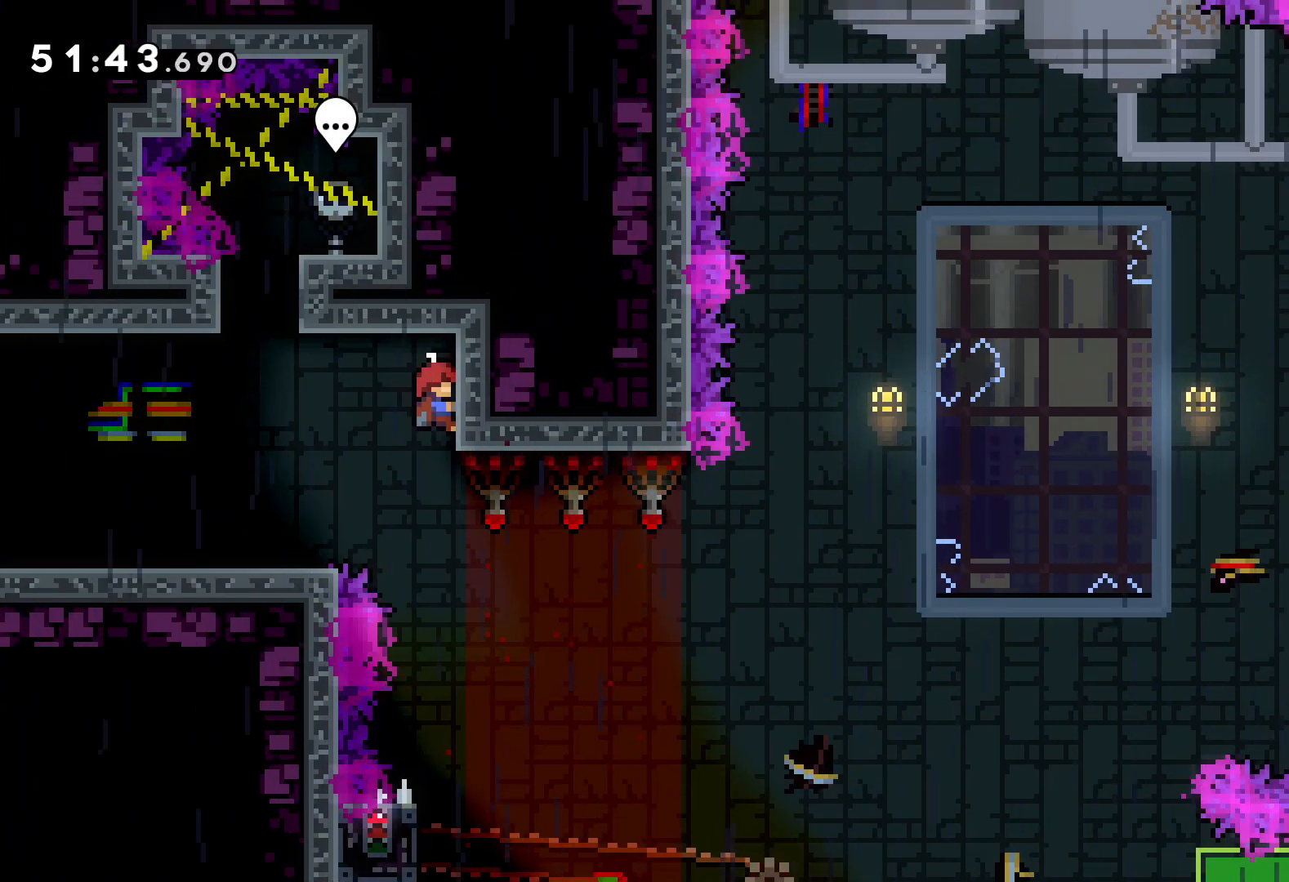
{"keys": ["grab"], "events": []}